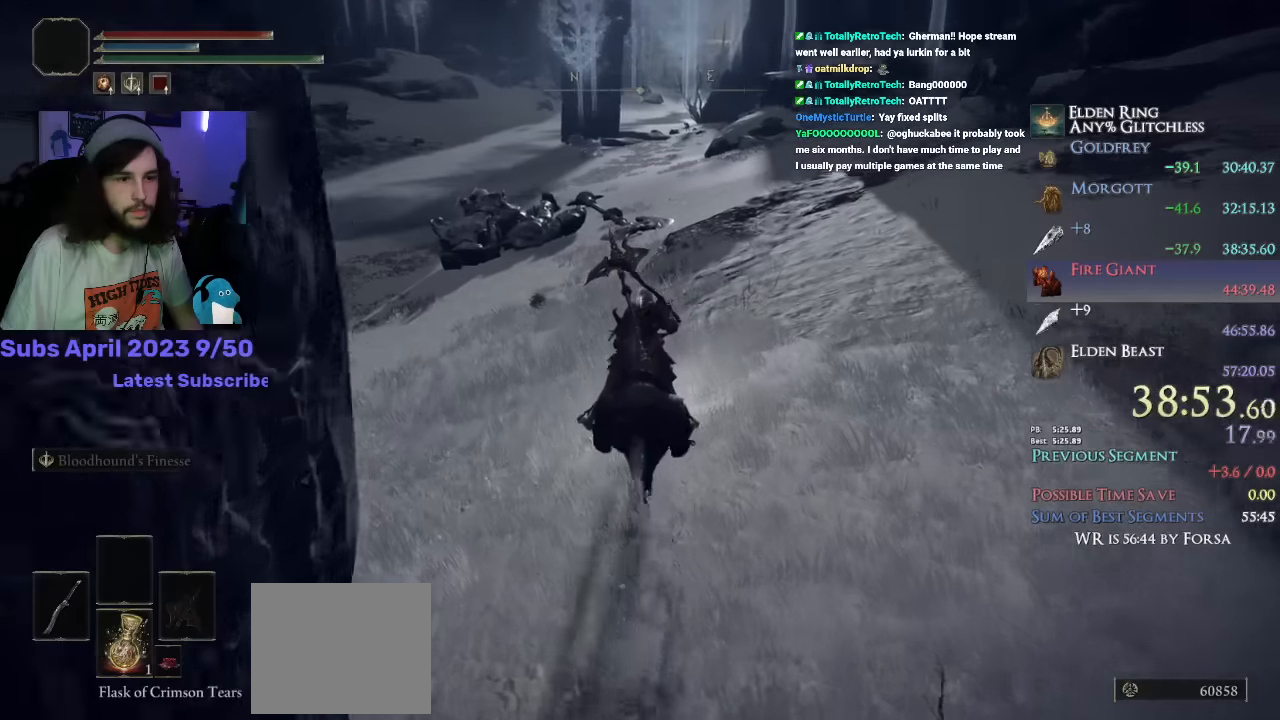
Gameplay with a controller (PlayStation layout); each line is a JSON object with the inputs held at the frame after it. "events" lists button and stick changes between this image and that frame as [ms after this image, input, new state], when the widget could be followed in between.
{"buttons": [], "left_stick": "up", "right_stick": "center", "events": [[150, "right_stick", "center"], [300, "CIRCLE", "down"], [366, "CIRCLE", "up"]]}
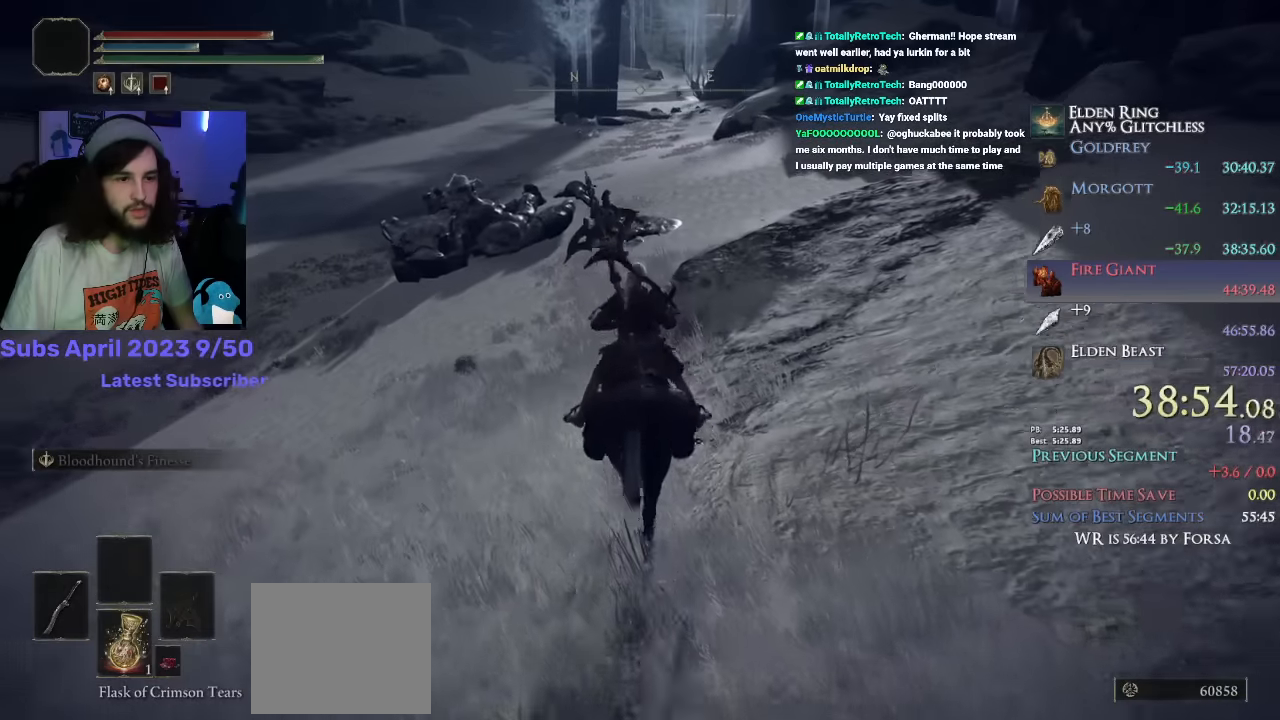
{"buttons": [], "left_stick": "up", "right_stick": "down-right", "events": [[100, "right_stick", "down-right"]]}
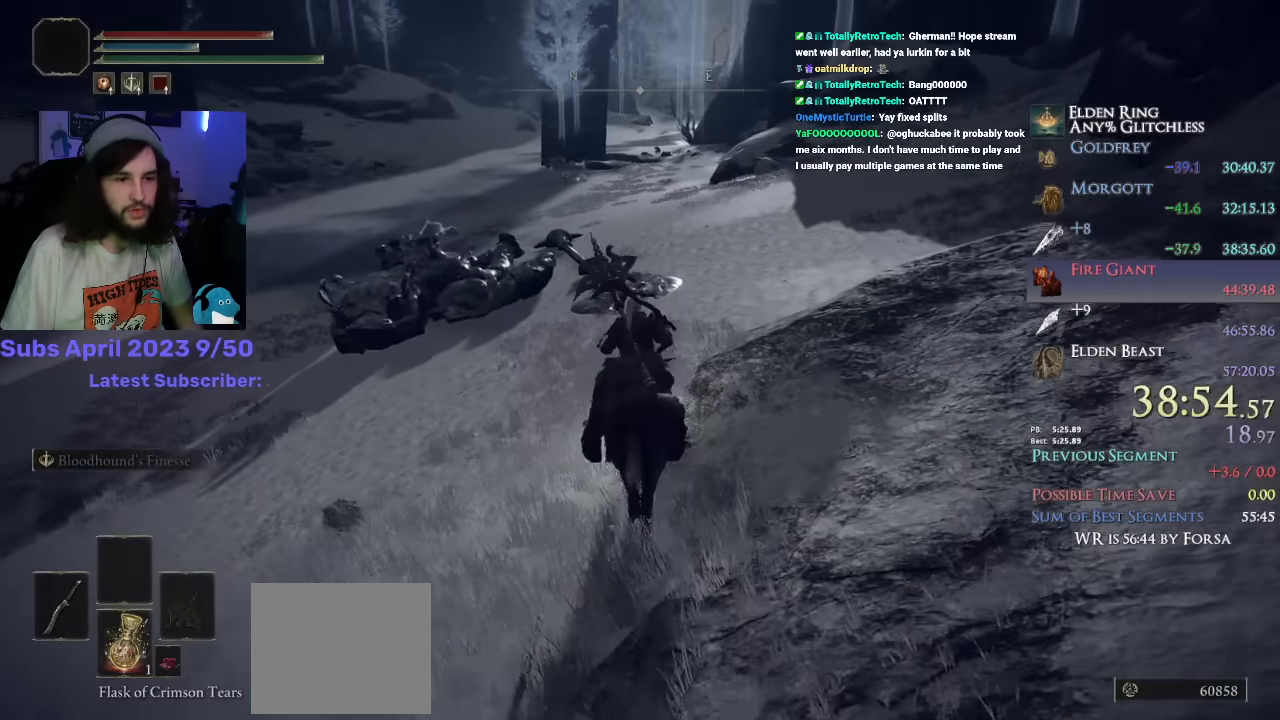
{"buttons": [], "left_stick": "up", "right_stick": "center", "events": [[183, "right_stick", "center"]]}
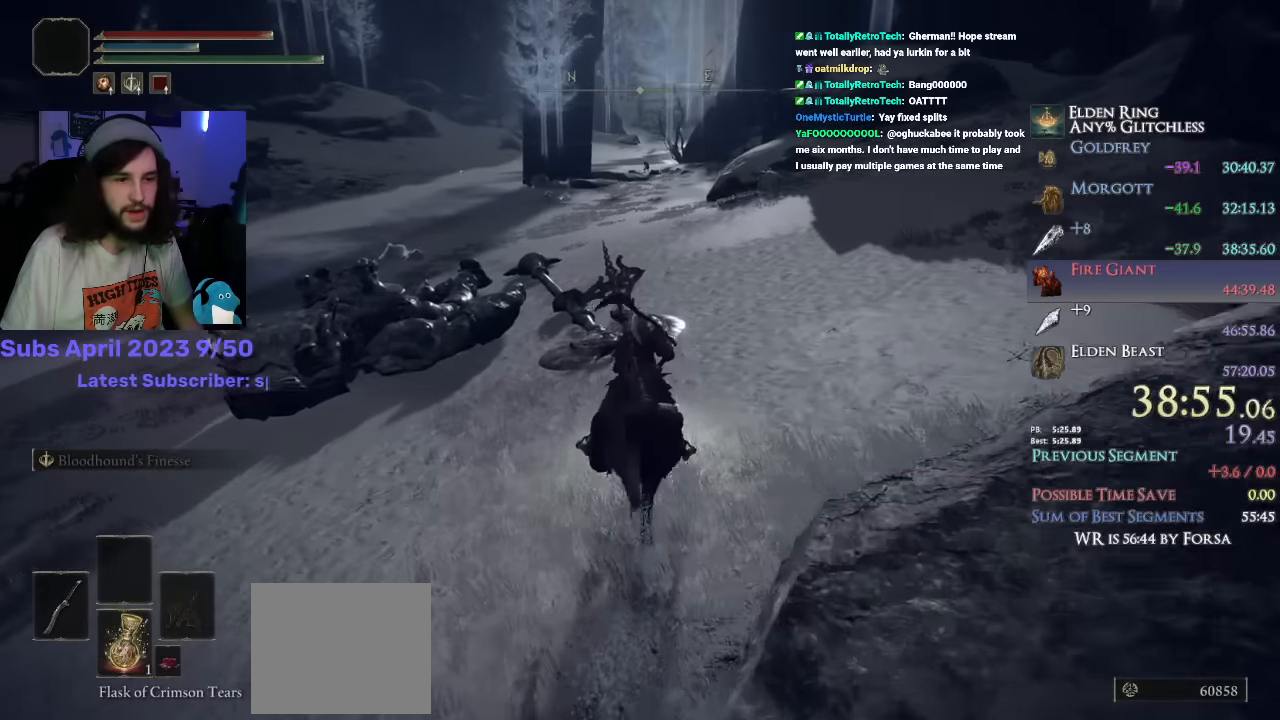
{"buttons": [], "left_stick": "up", "right_stick": "center", "events": []}
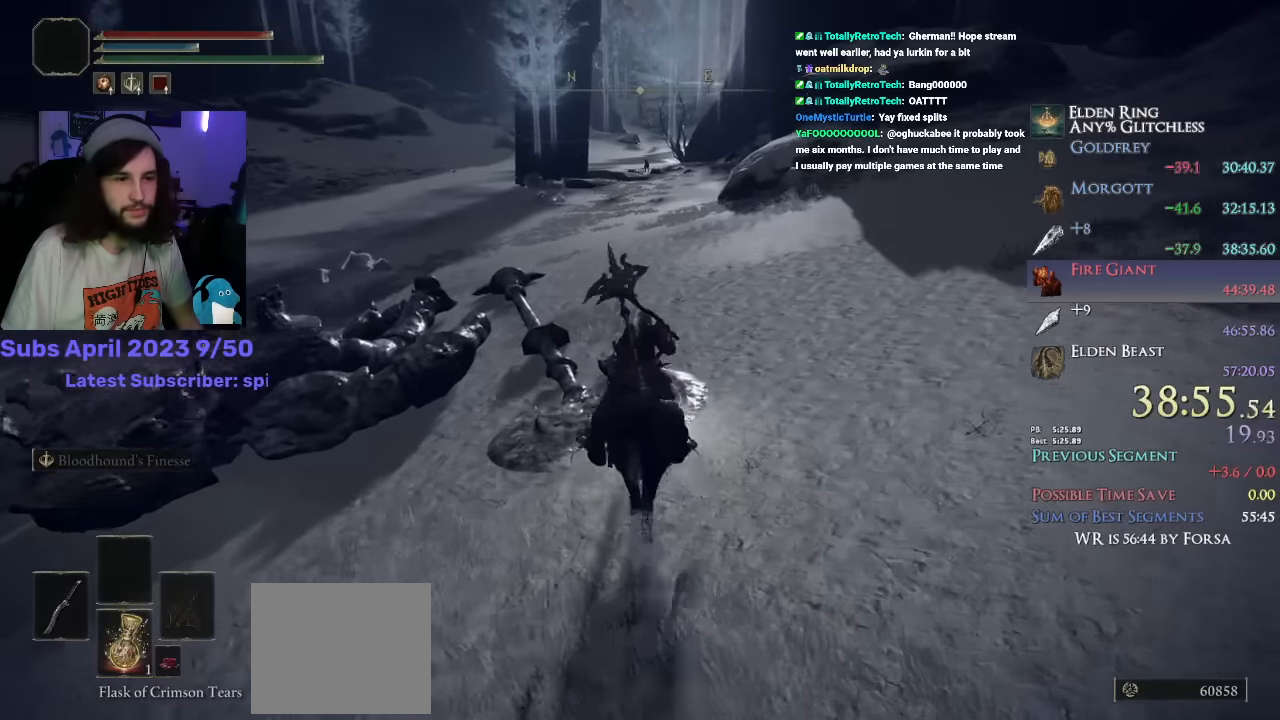
{"buttons": [], "left_stick": "up", "right_stick": "center", "events": [[16, "CIRCLE", "down"], [100, "CIRCLE", "up"]]}
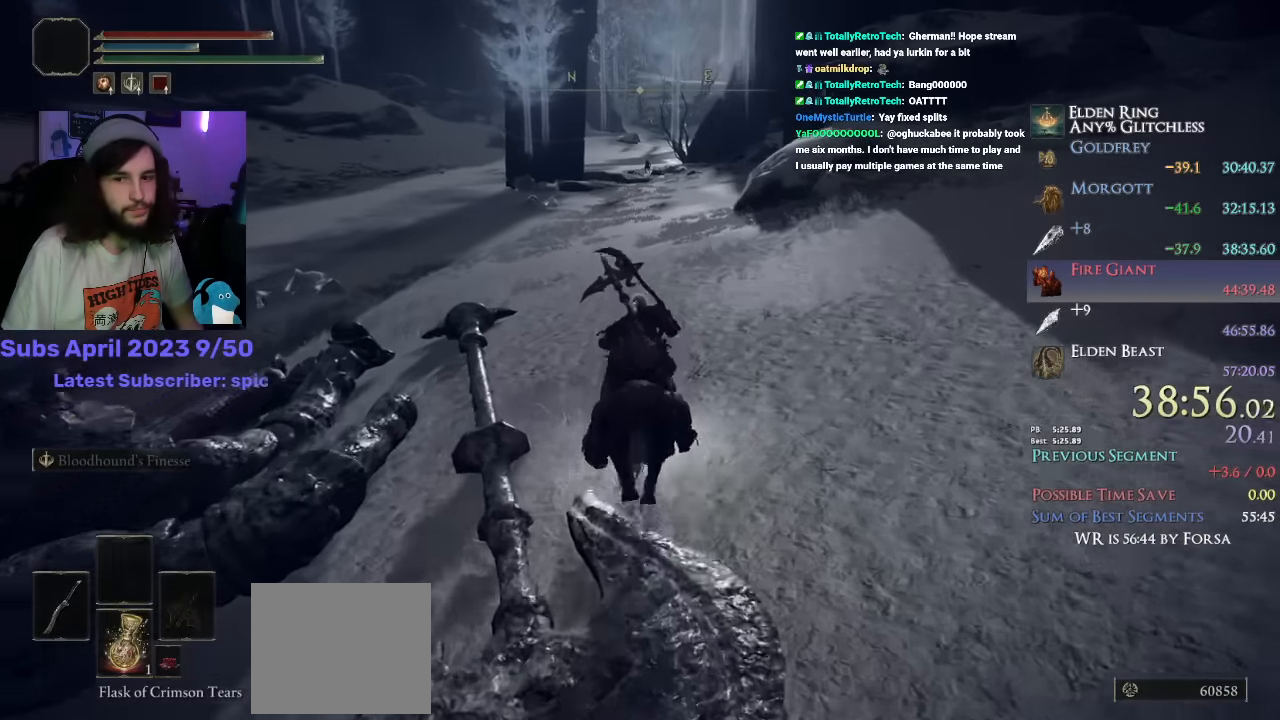
{"buttons": [], "left_stick": "up", "right_stick": "center", "events": []}
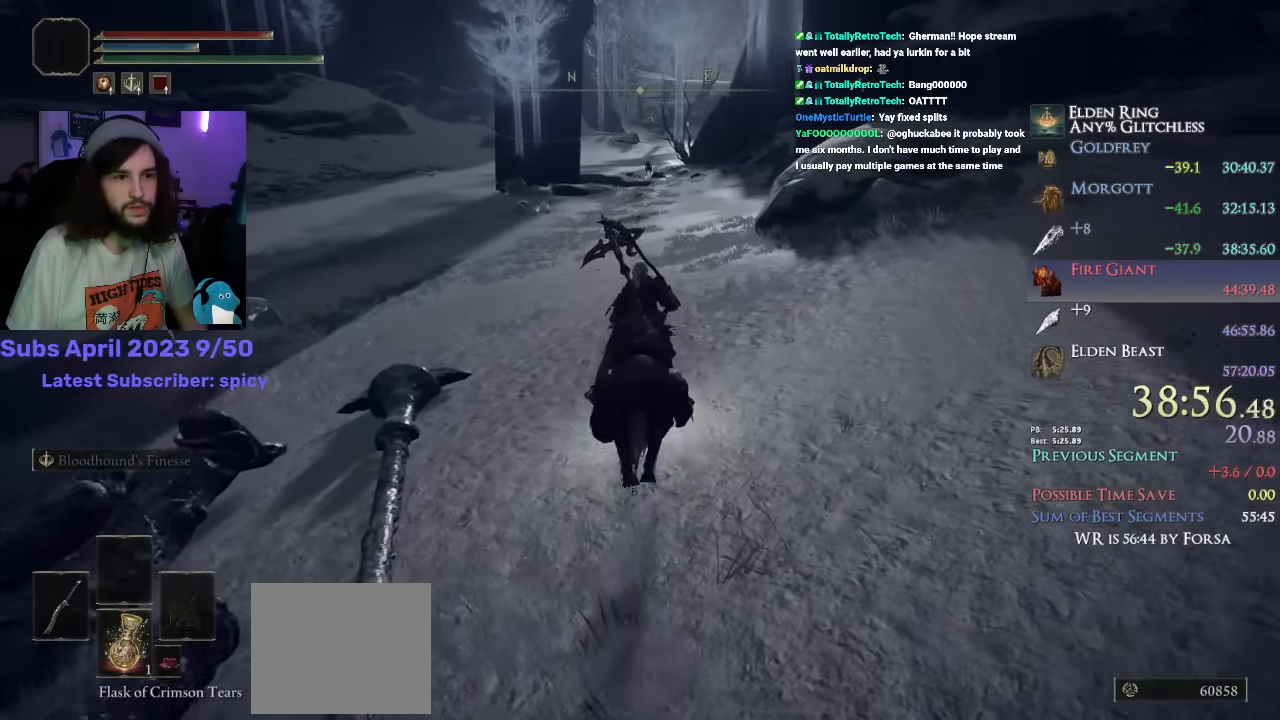
{"buttons": [], "left_stick": "up", "right_stick": "center", "events": [[16, "R1", "down"], [150, "R1", "up"]]}
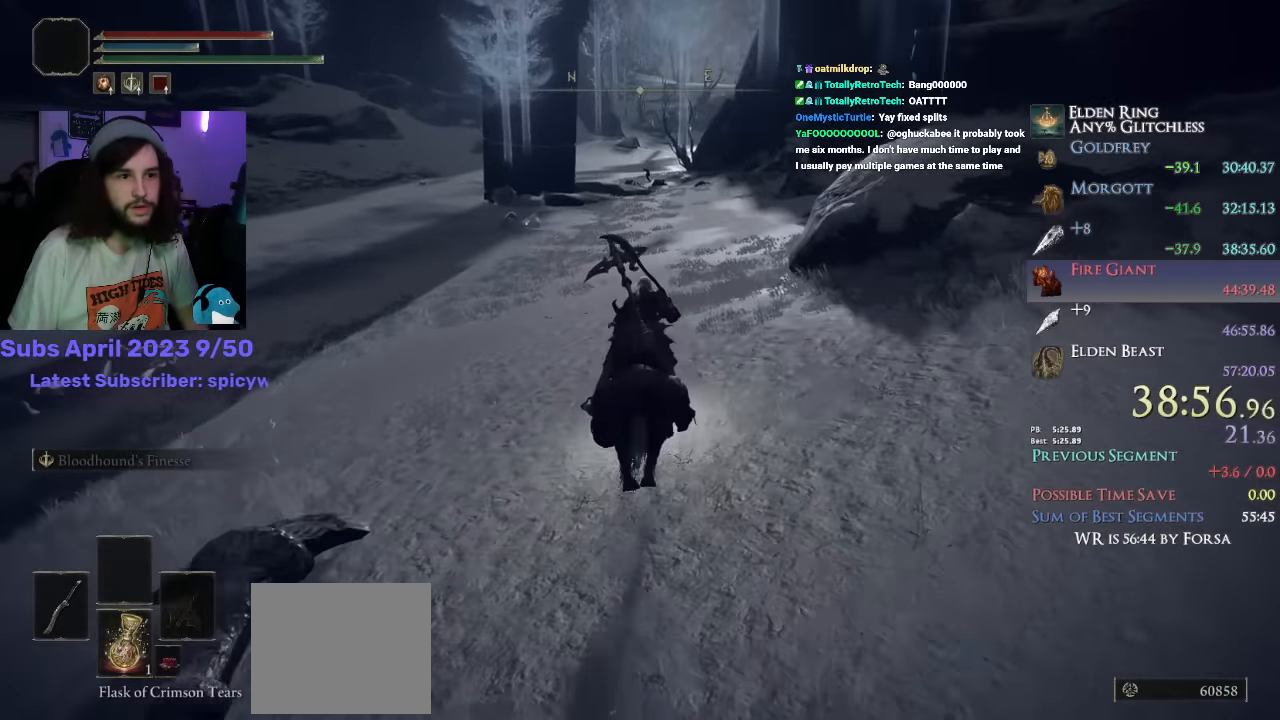
{"buttons": [], "left_stick": "up", "right_stick": "center", "events": []}
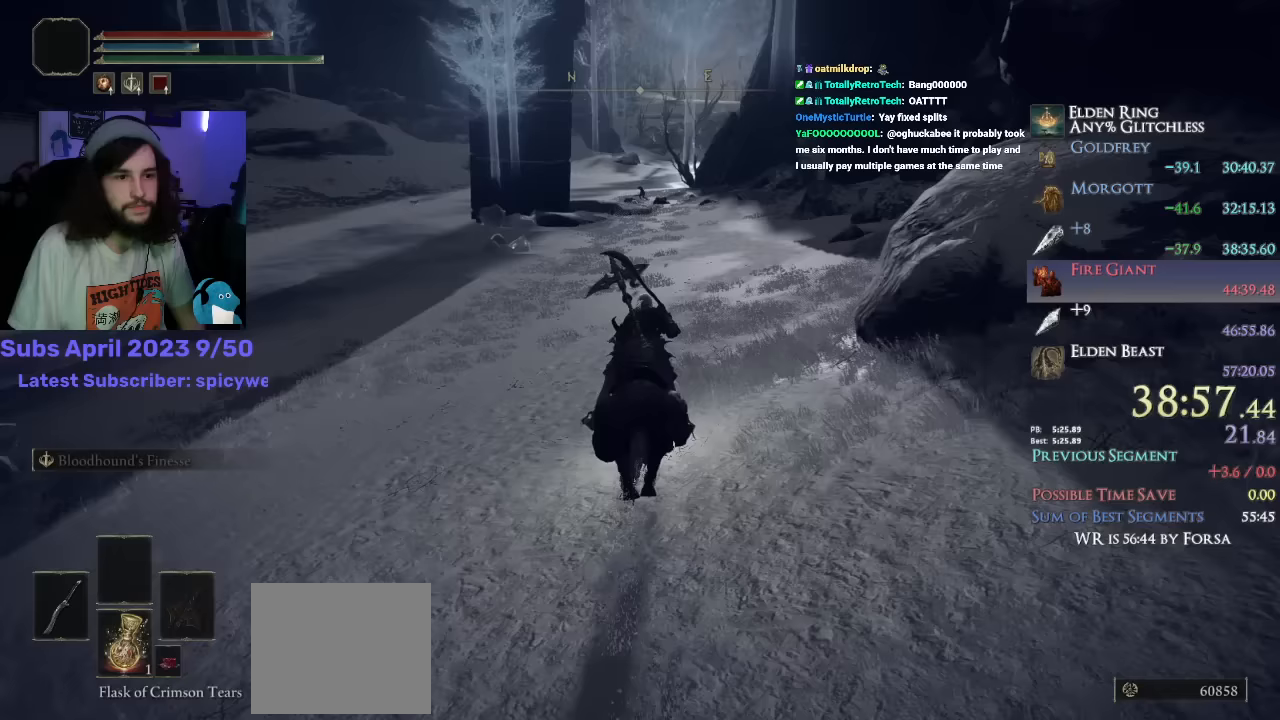
{"buttons": [], "left_stick": "up", "right_stick": "center", "events": []}
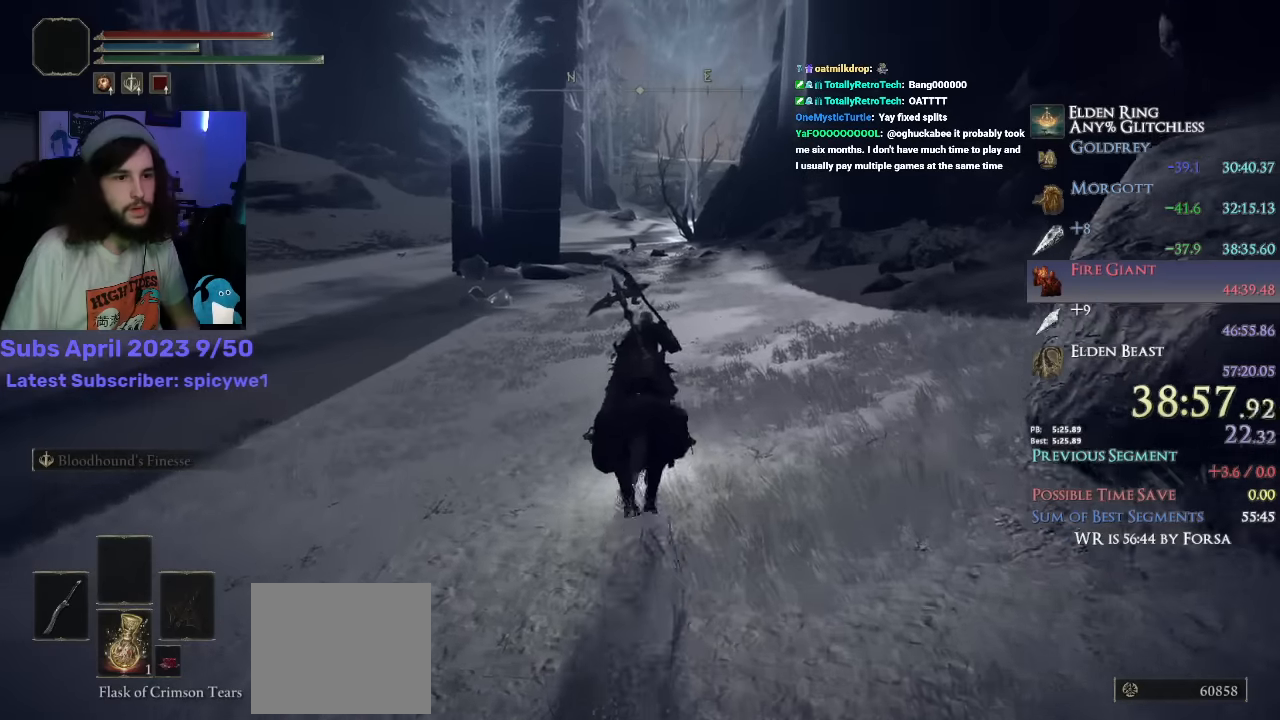
{"buttons": [], "left_stick": "up", "right_stick": "center", "events": [[217, "CIRCLE", "down"], [333, "CIRCLE", "up"]]}
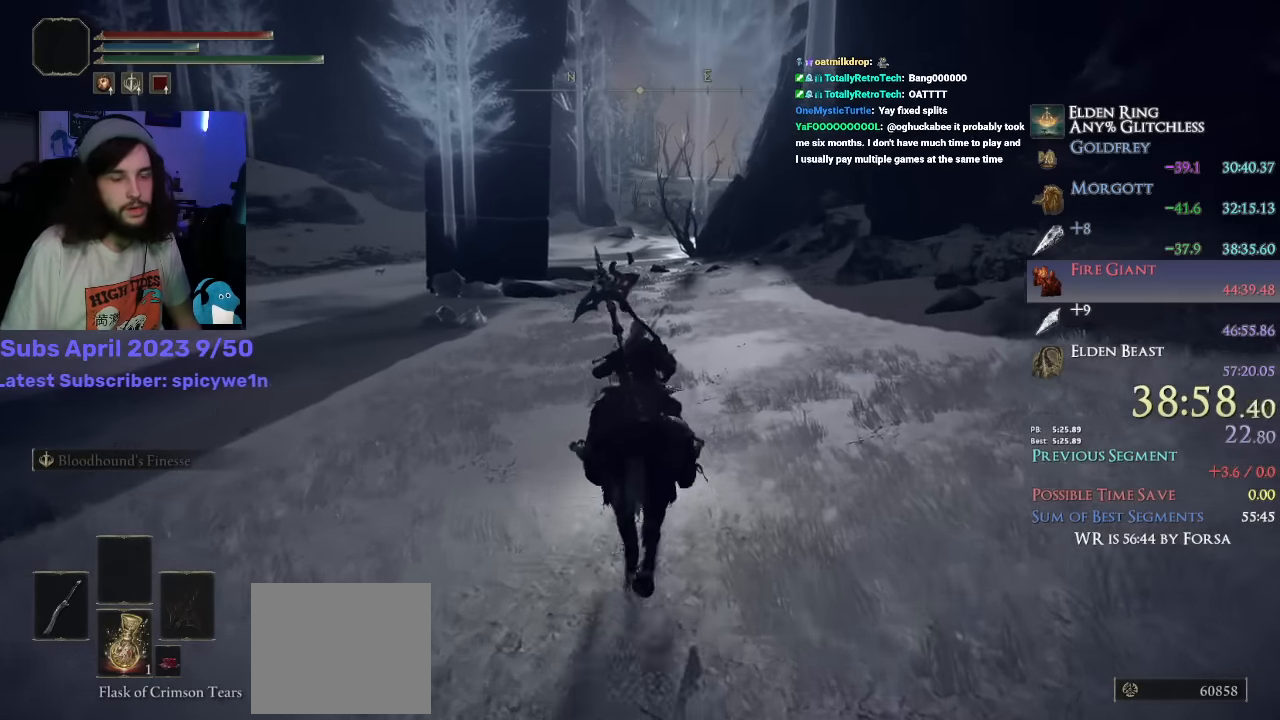
{"buttons": [], "left_stick": "up", "right_stick": "center", "events": []}
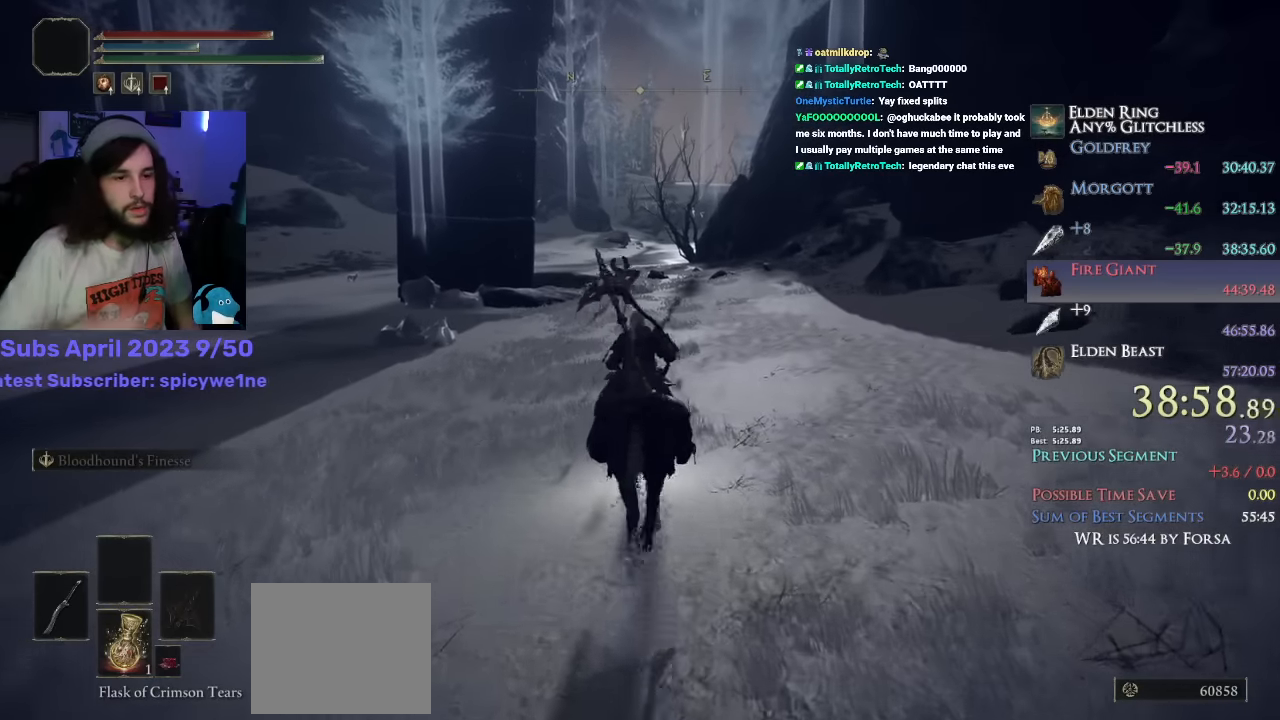
{"buttons": [], "left_stick": "up", "right_stick": "center", "events": []}
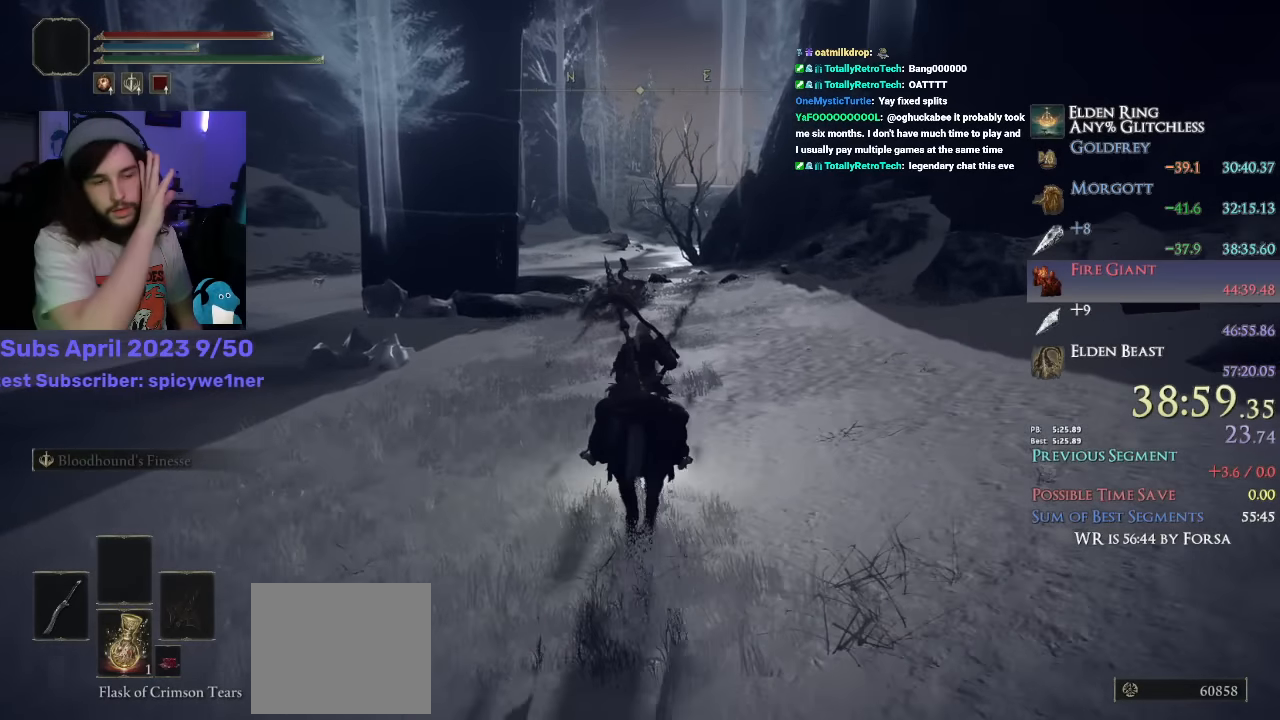
{"buttons": [], "left_stick": "up", "right_stick": "center", "events": []}
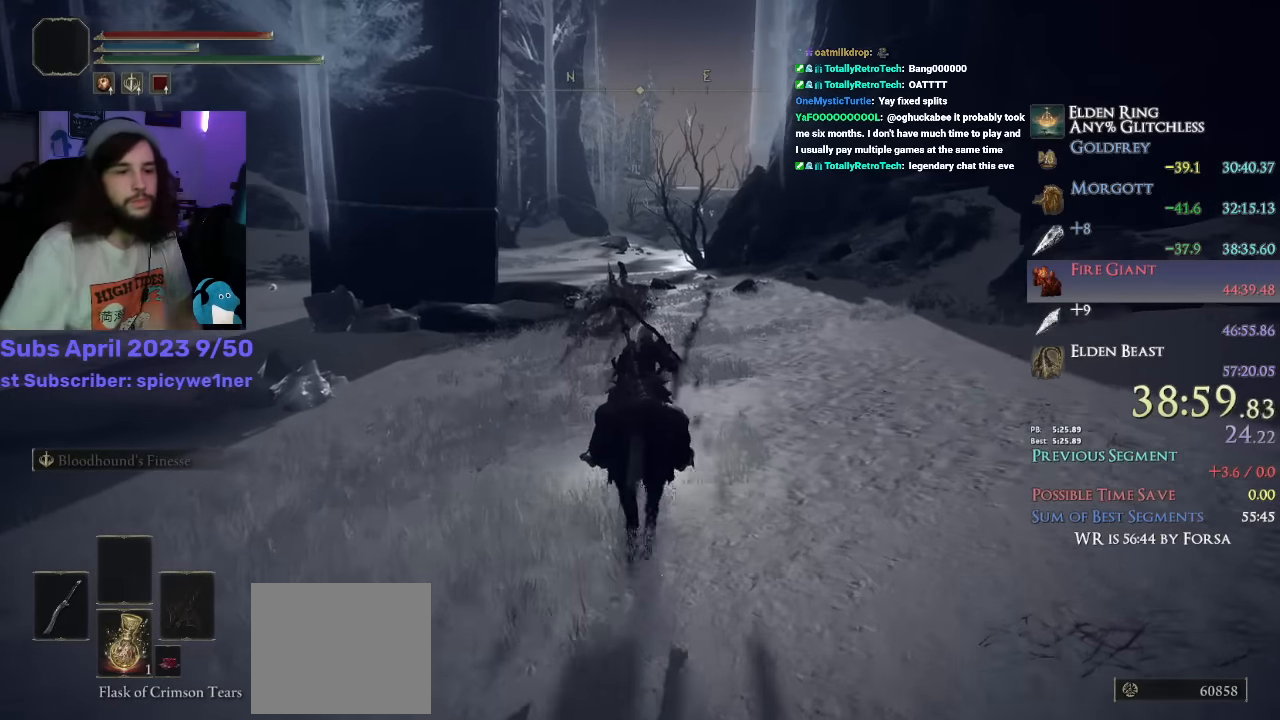
{"buttons": ["CIRCLE"], "left_stick": "up", "right_stick": "center", "events": [[450, "CIRCLE", "down"]]}
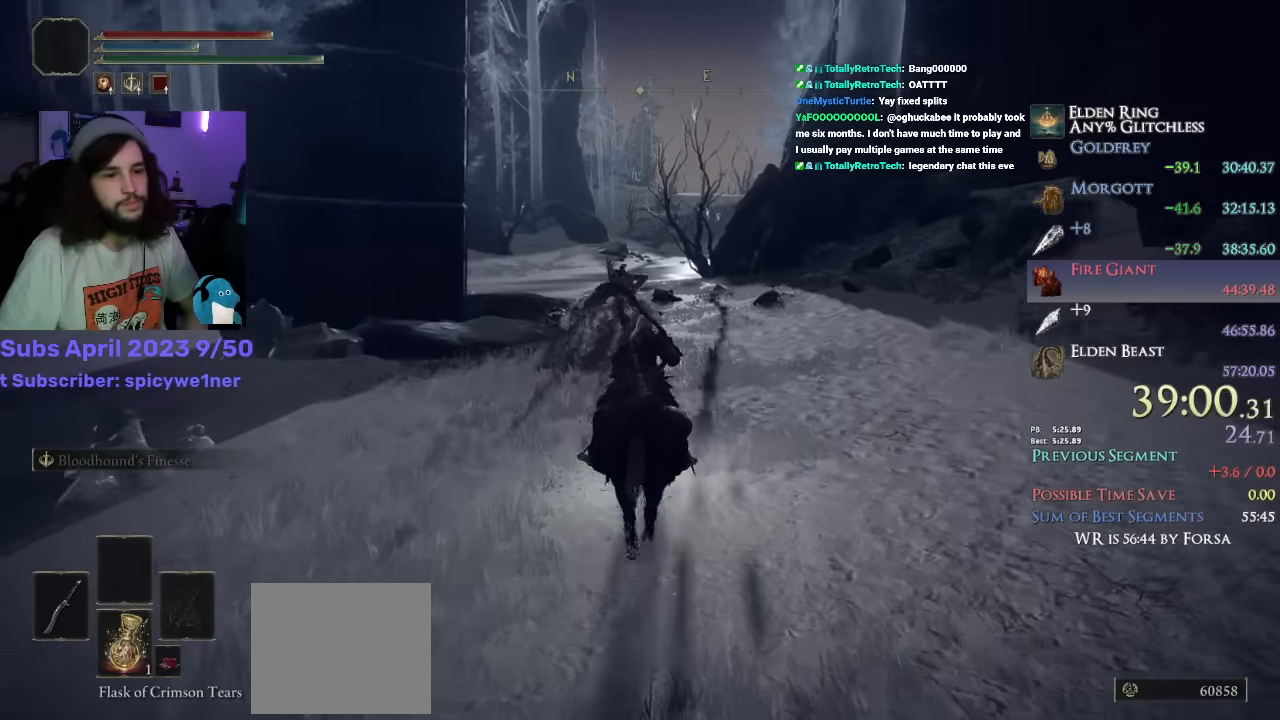
{"buttons": [], "left_stick": "up", "right_stick": "center", "events": [[50, "CIRCLE", "up"]]}
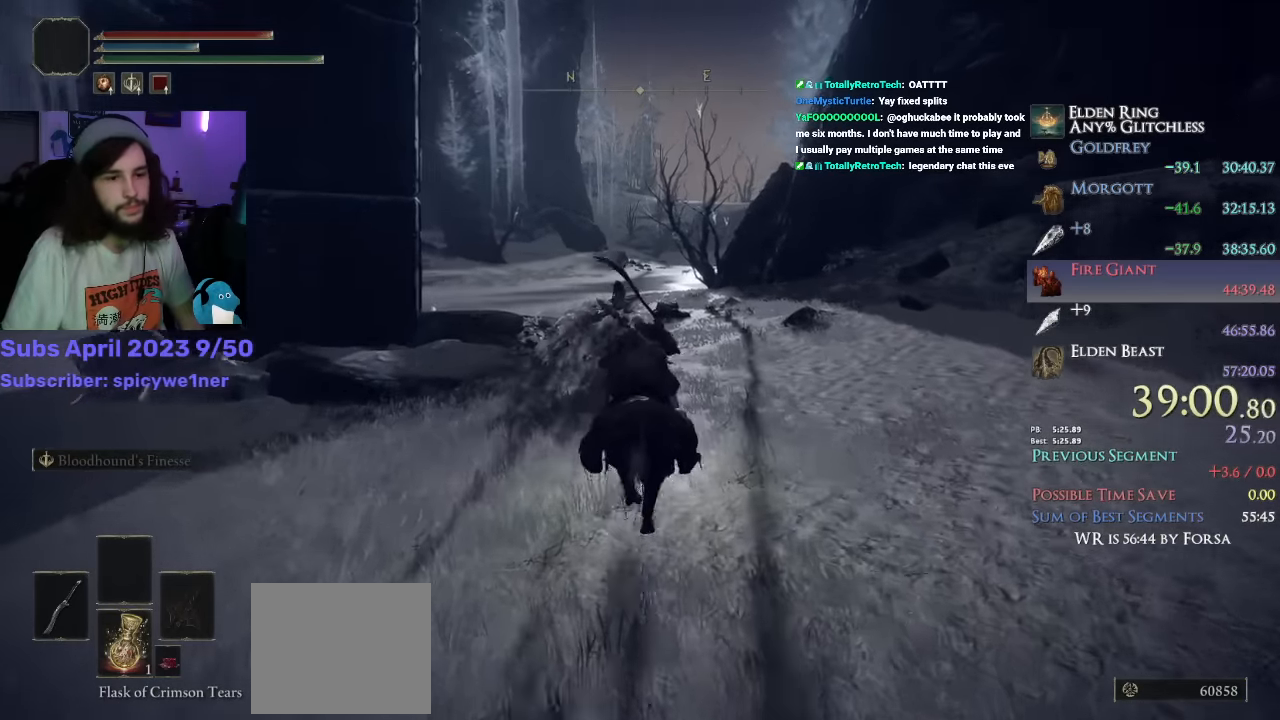
{"buttons": [], "left_stick": "up", "right_stick": "down", "events": [[33, "right_stick", "down"]]}
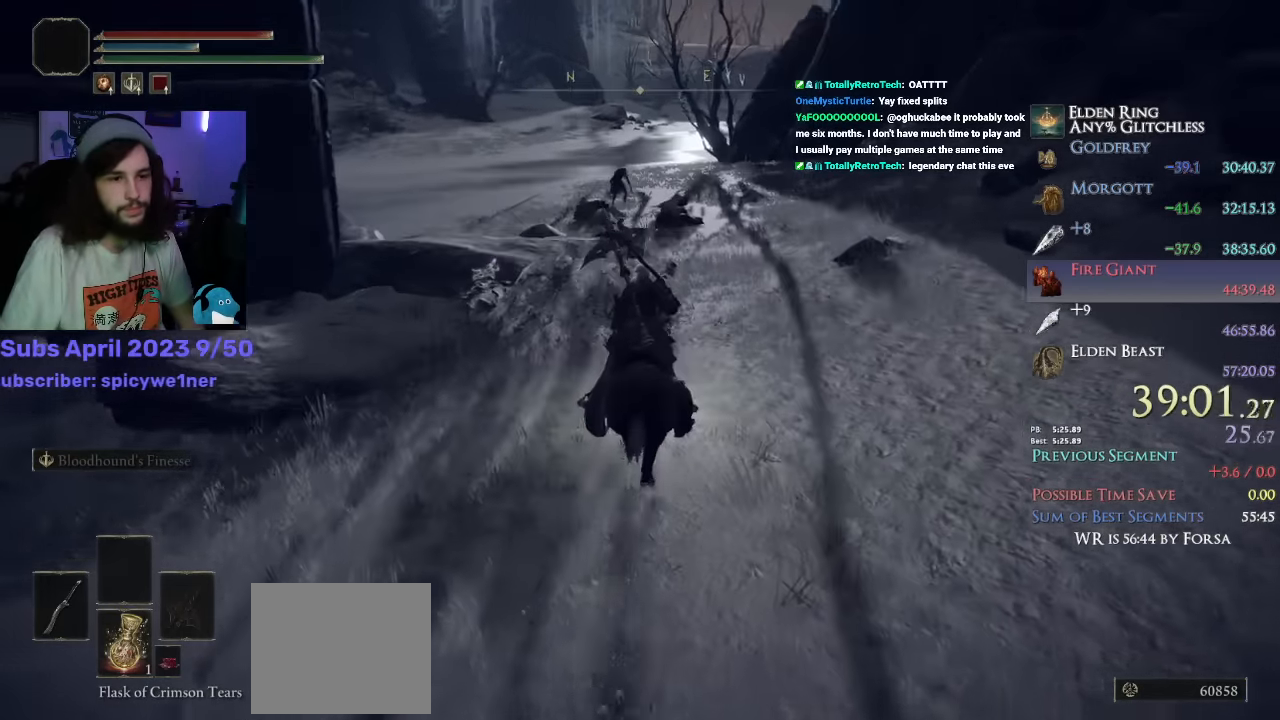
{"buttons": [], "left_stick": "up", "right_stick": "center", "events": [[184, "right_stick", "center"], [350, "CIRCLE", "down"], [434, "CIRCLE", "up"]]}
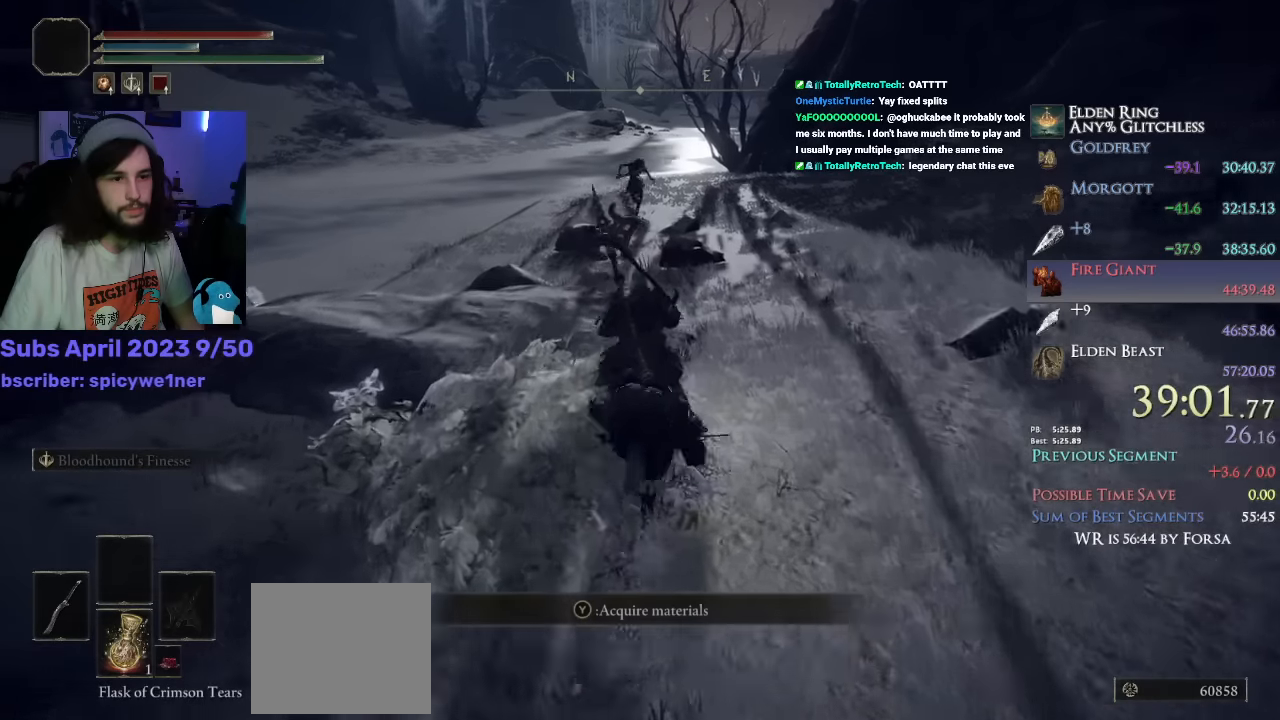
{"buttons": [], "left_stick": "up", "right_stick": "center", "events": []}
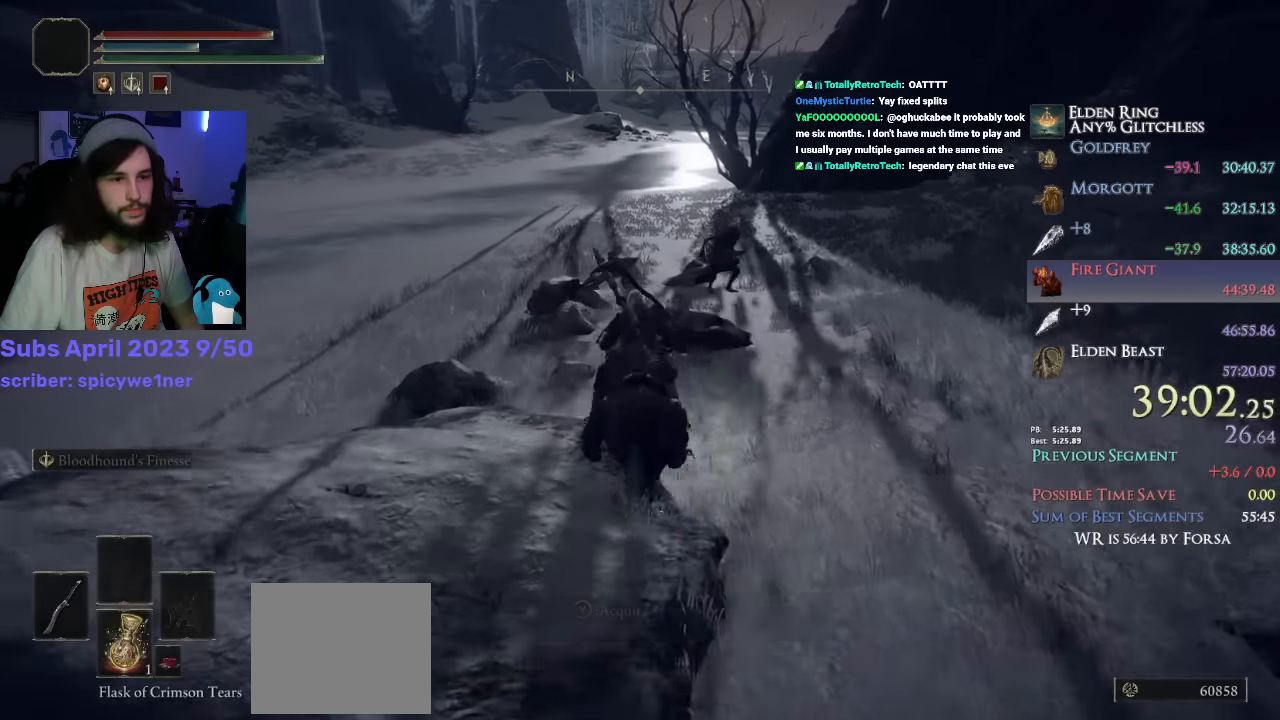
{"buttons": [], "left_stick": "up", "right_stick": "center", "events": []}
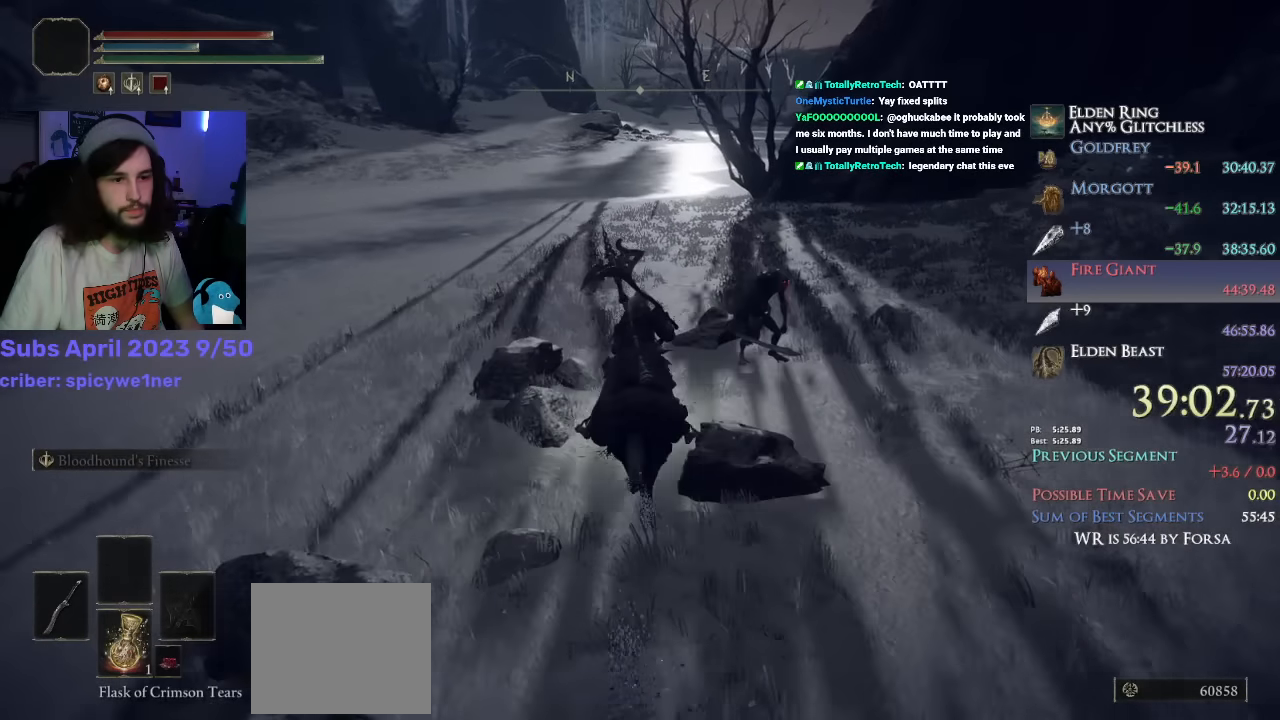
{"buttons": [], "left_stick": "up", "right_stick": "center", "events": []}
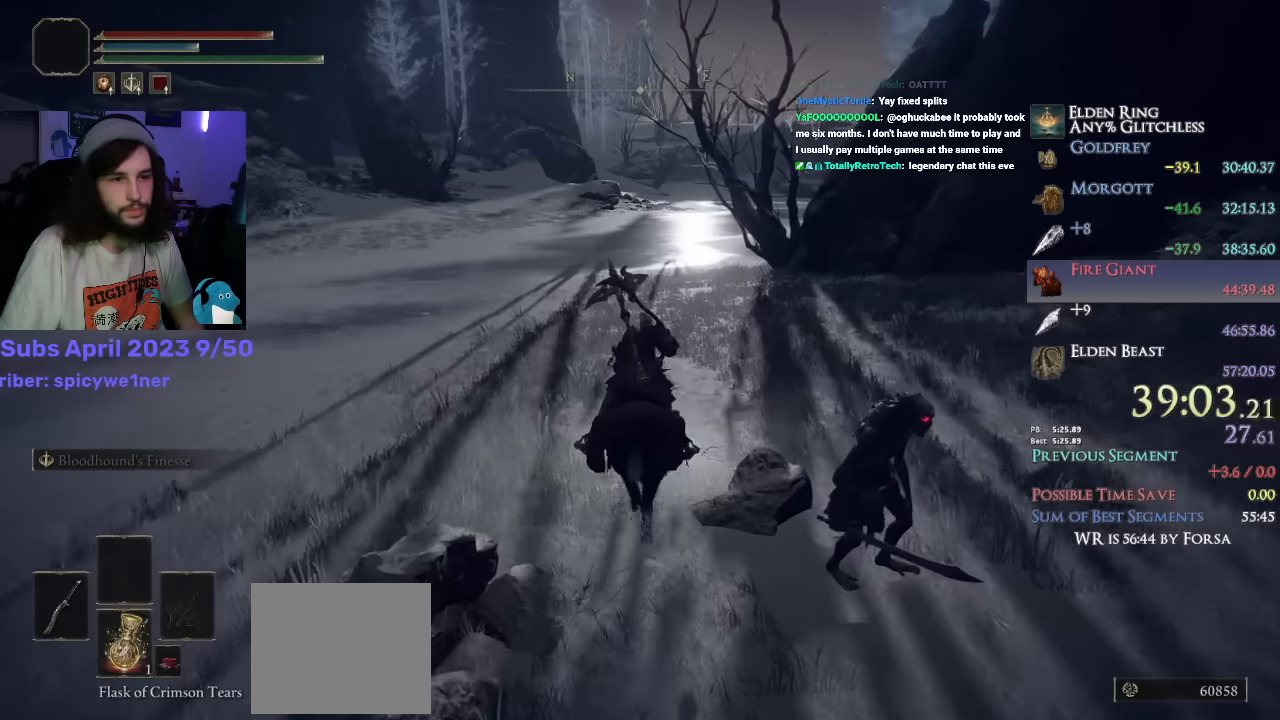
{"buttons": [], "left_stick": "up", "right_stick": "center", "events": []}
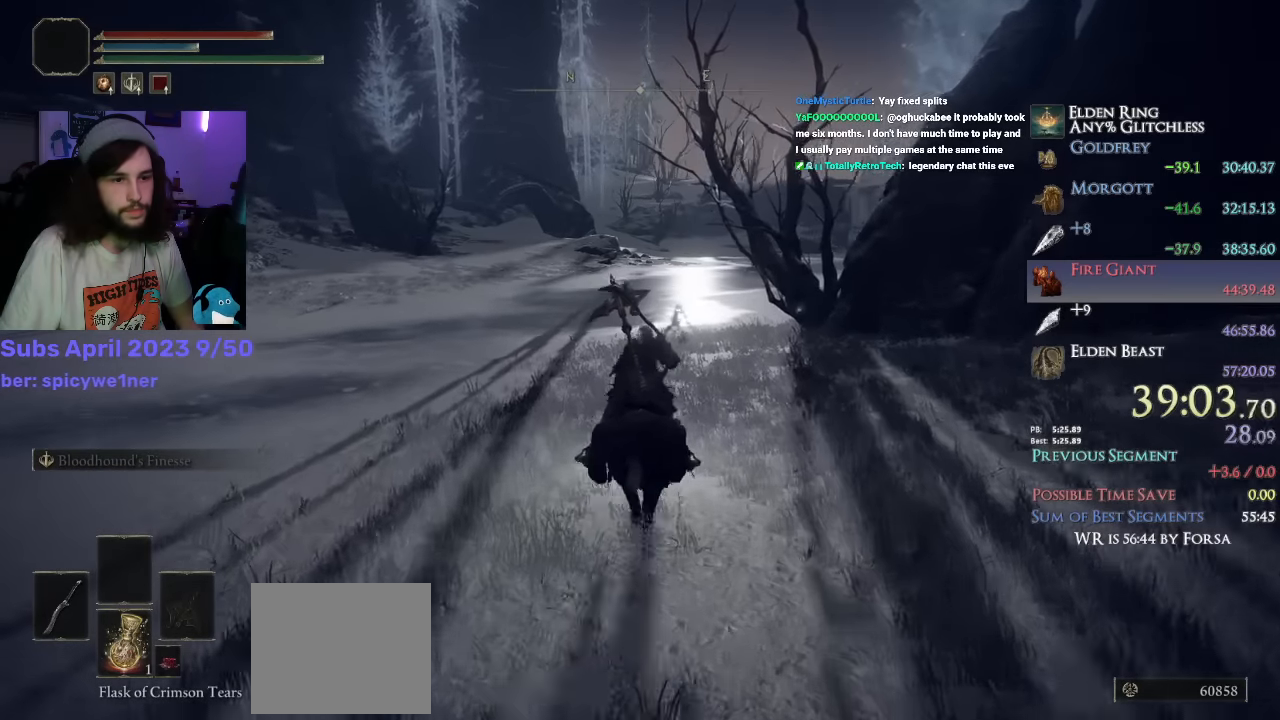
{"buttons": [], "left_stick": "up", "right_stick": "center", "events": [[250, "CIRCLE", "down"], [300, "CIRCLE", "up"]]}
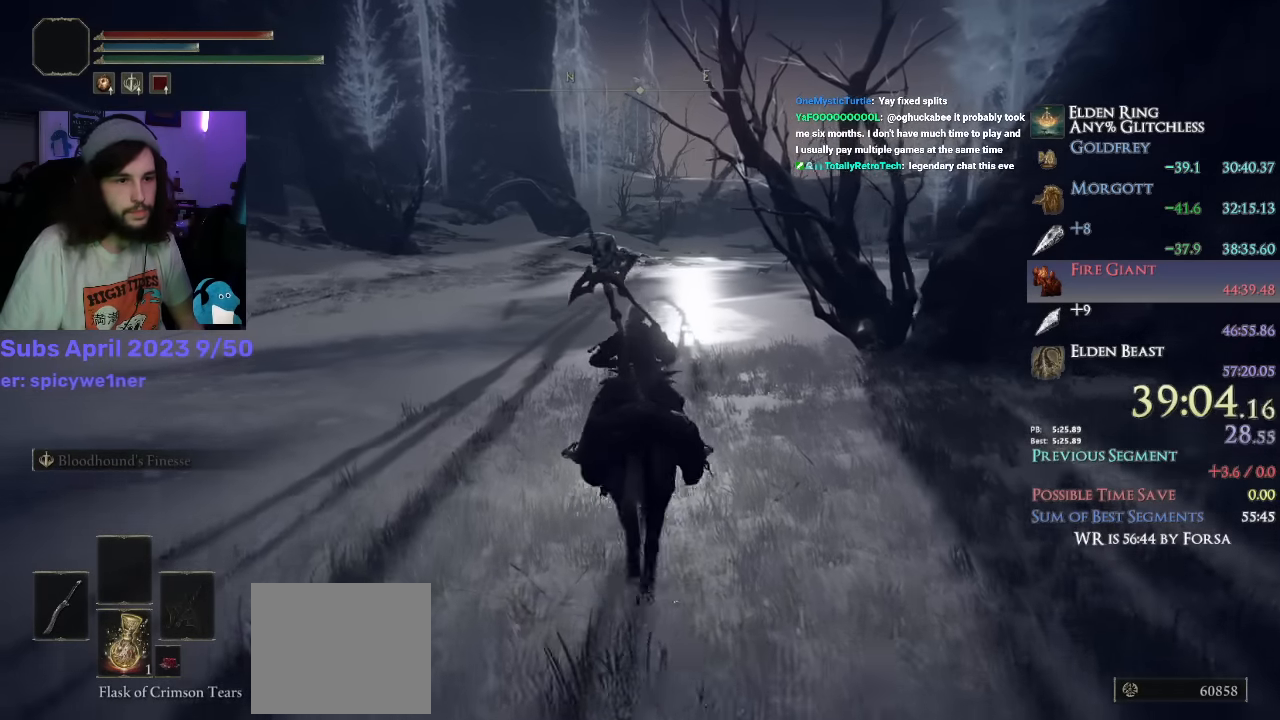
{"buttons": [], "left_stick": "up", "right_stick": "center", "events": []}
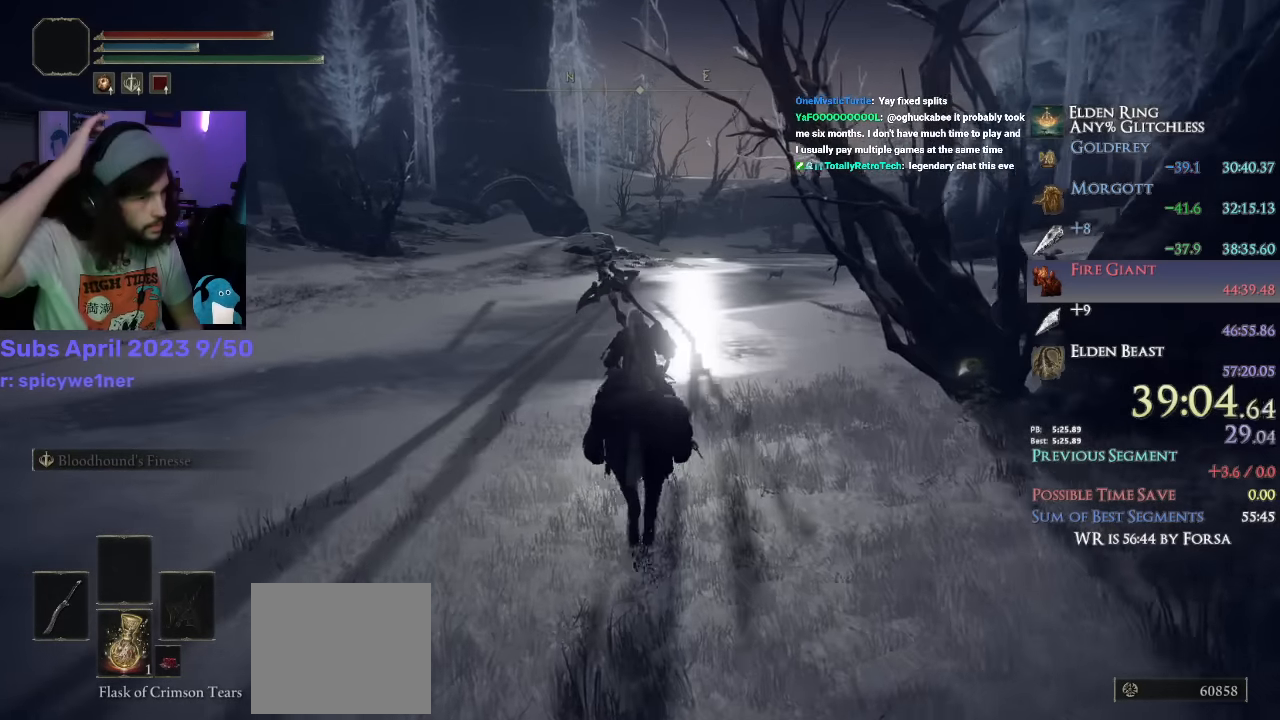
{"buttons": [], "left_stick": "up", "right_stick": "center", "events": []}
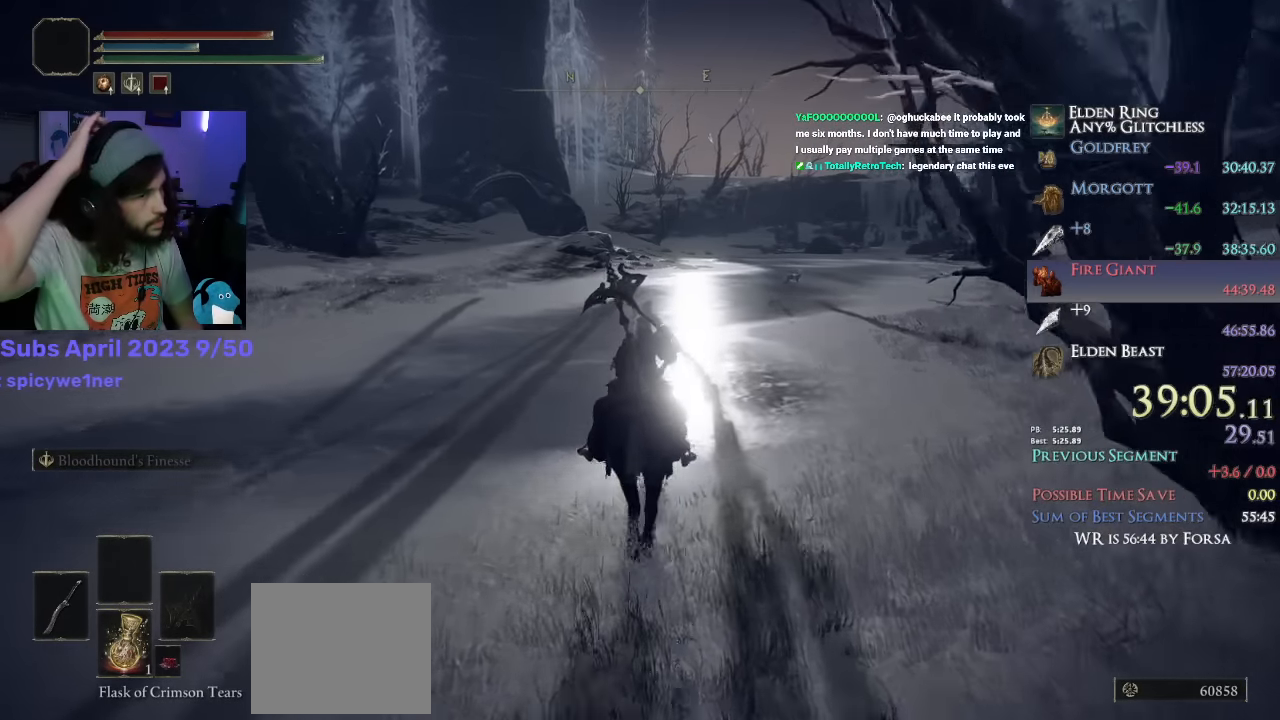
{"buttons": [], "left_stick": "up", "right_stick": "center", "events": []}
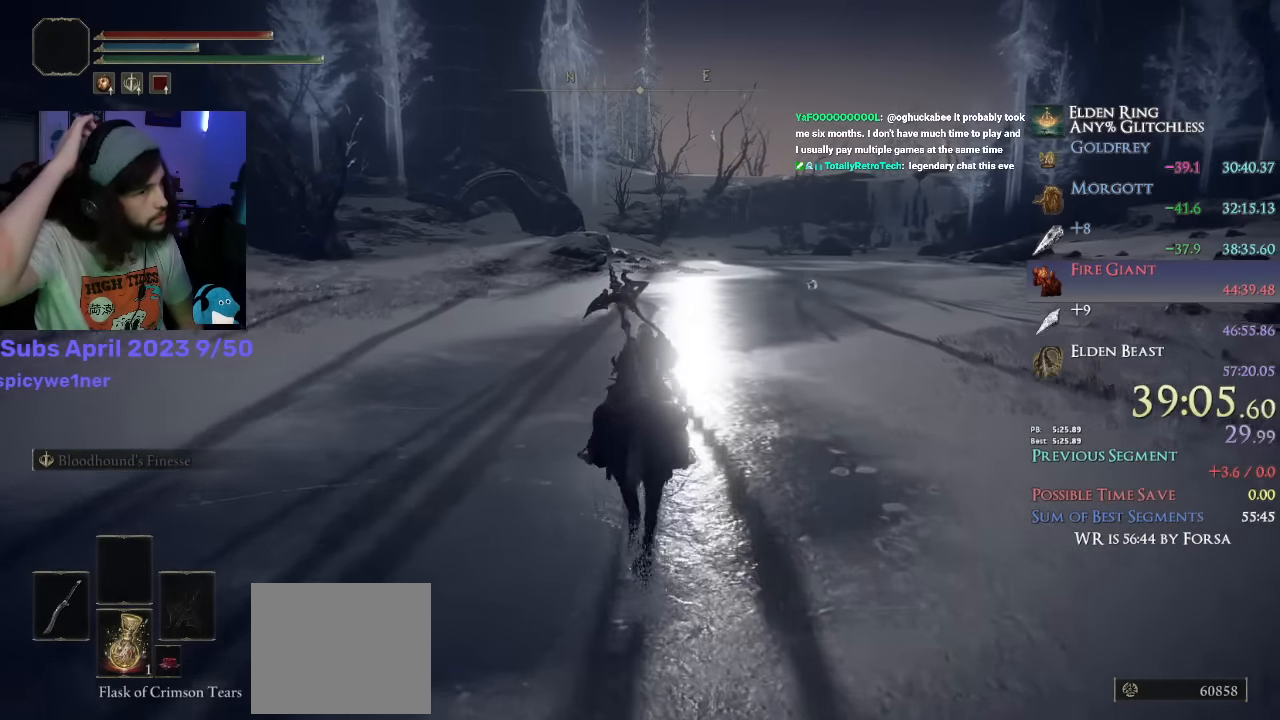
{"buttons": [], "left_stick": "up", "right_stick": "center", "events": []}
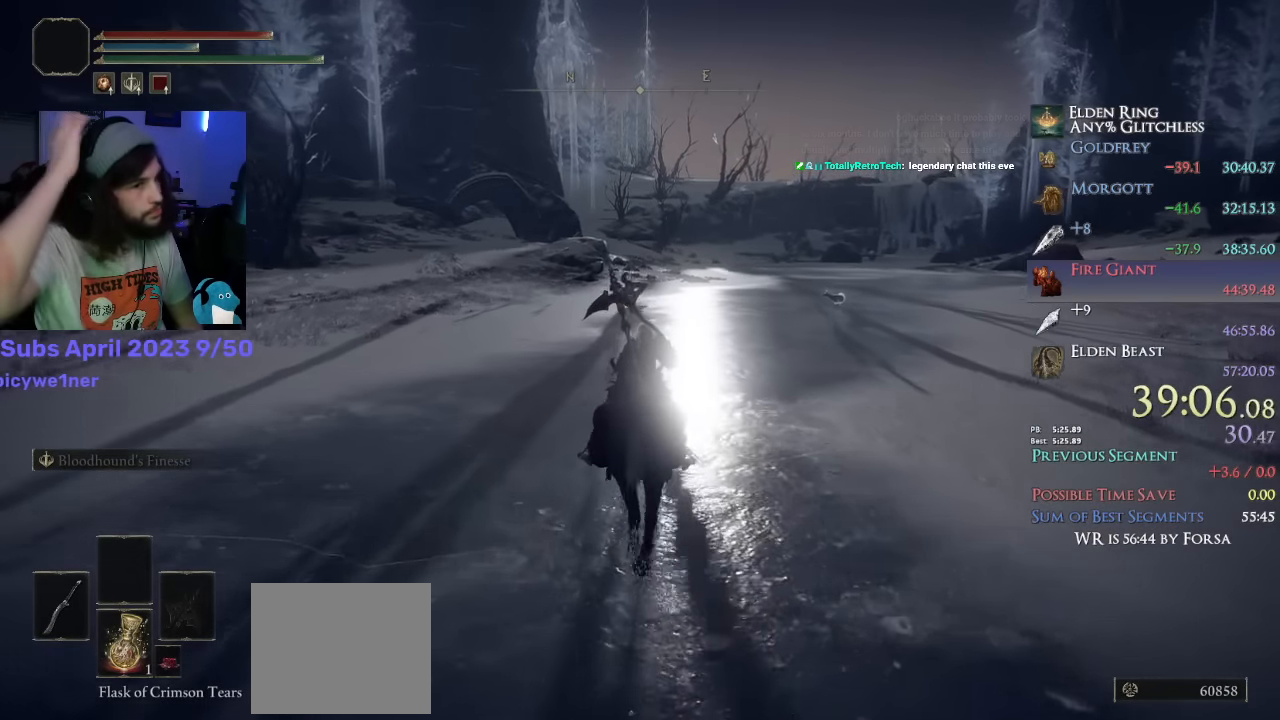
{"buttons": [], "left_stick": "up", "right_stick": "center", "events": []}
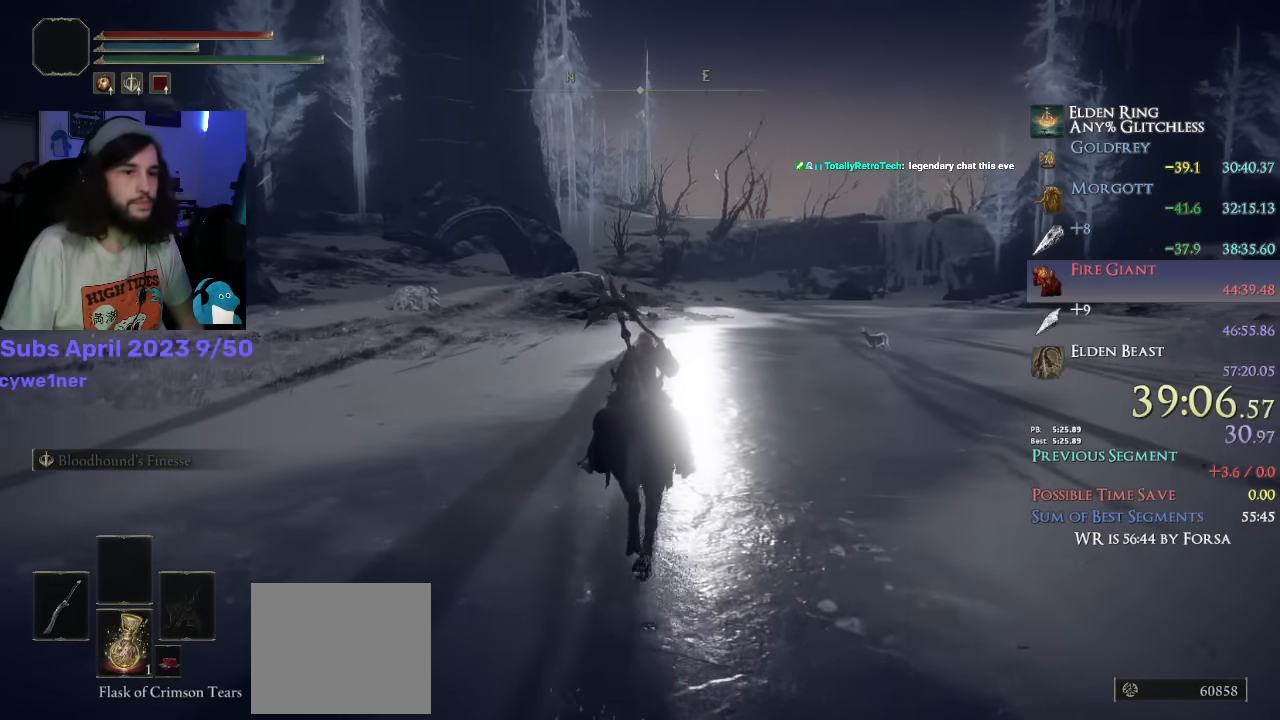
{"buttons": [], "left_stick": "up", "right_stick": "center", "events": [[150, "CIRCLE", "down"], [267, "CIRCLE", "up"]]}
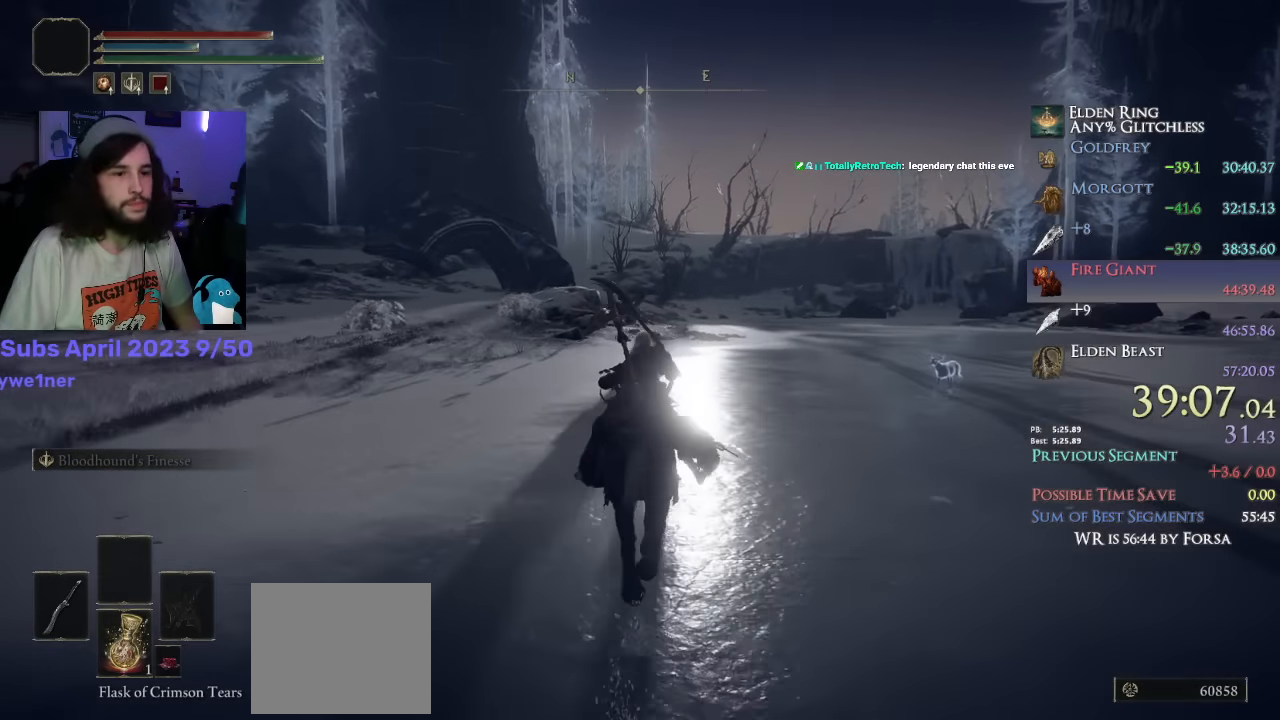
{"buttons": [], "left_stick": "up", "right_stick": "center", "events": []}